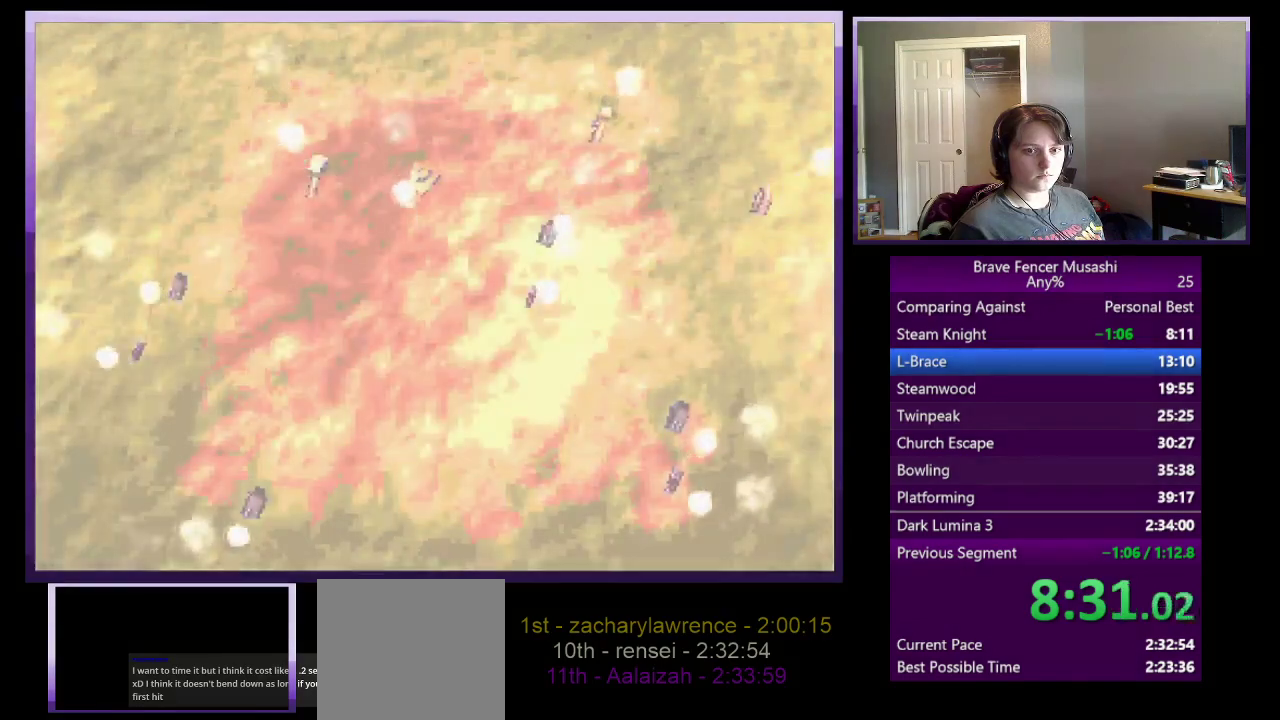
Gameplay with a controller (PlayStation layout); each line is a JSON object with the inputs held at the frame after it. "events" lists button and stick changes between this image and that frame as [ms after this image, input, new state], when the widget could be followed in between.
{"buttons": [], "left_stick": "center", "right_stick": "center"}
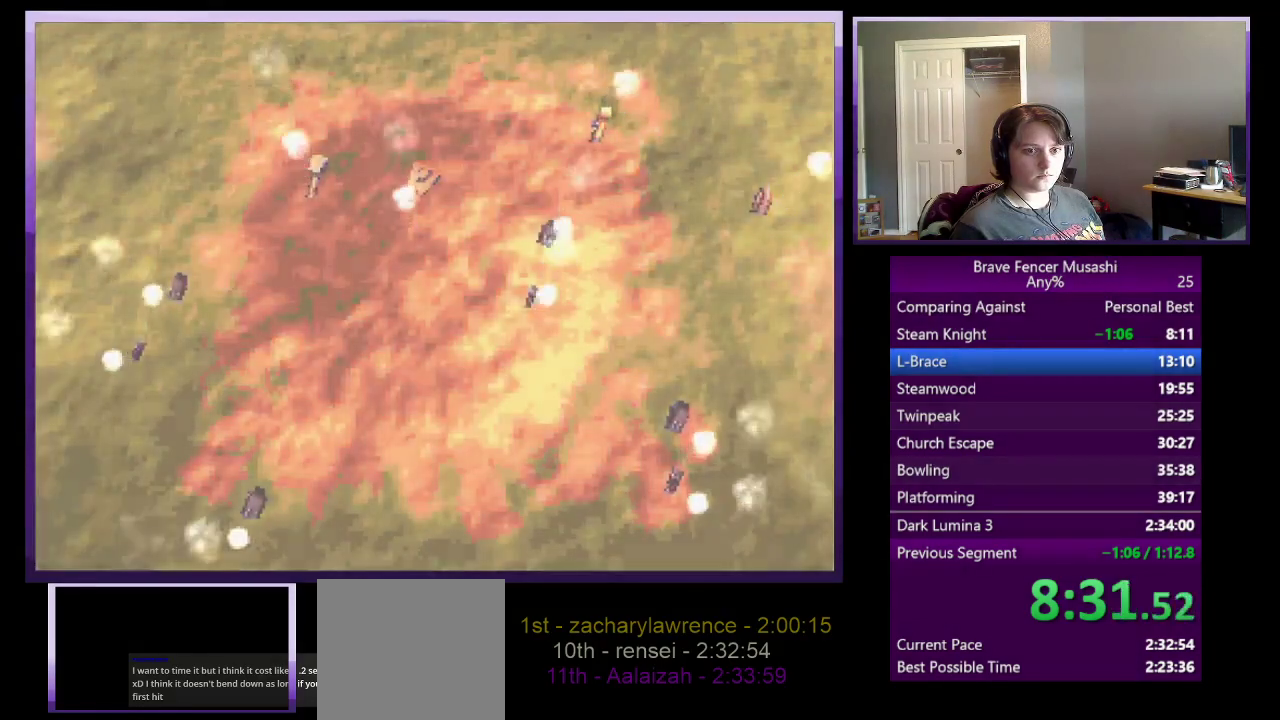
{"buttons": [], "left_stick": "center", "right_stick": "center", "events": []}
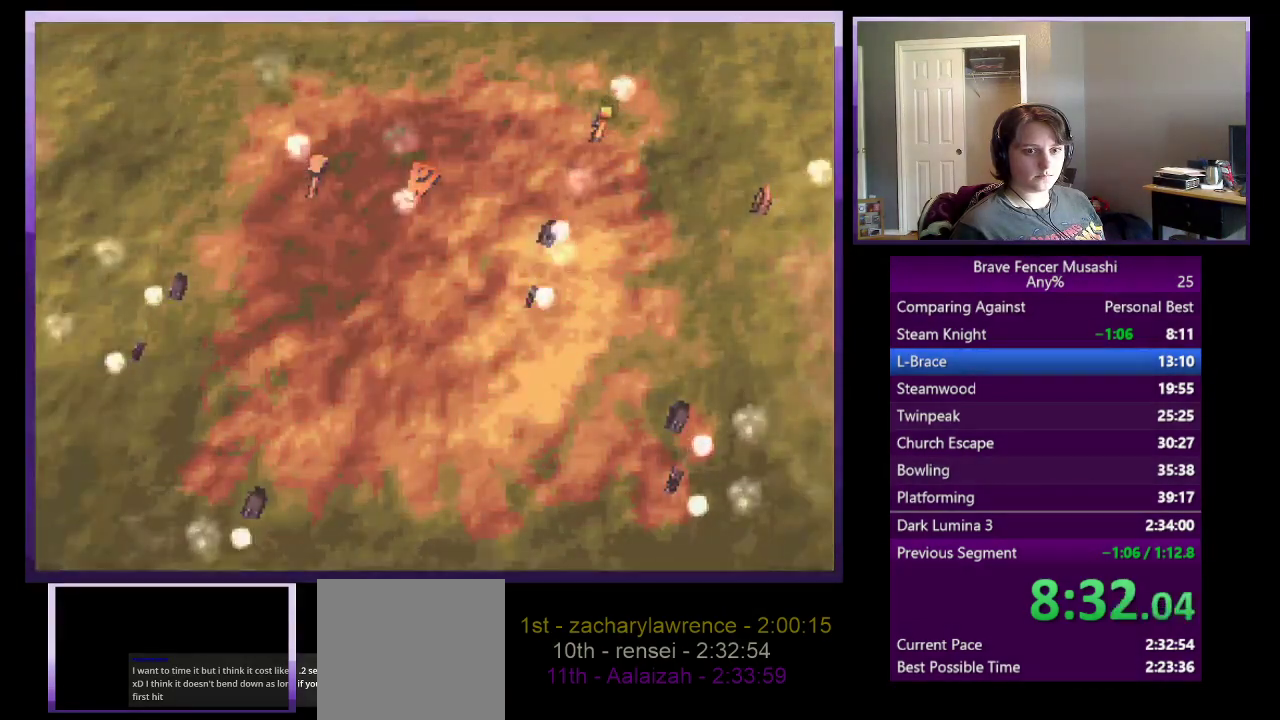
{"buttons": ["CIRCLE"], "left_stick": "center", "right_stick": "center", "events": [[417, "CIRCLE", "down"]]}
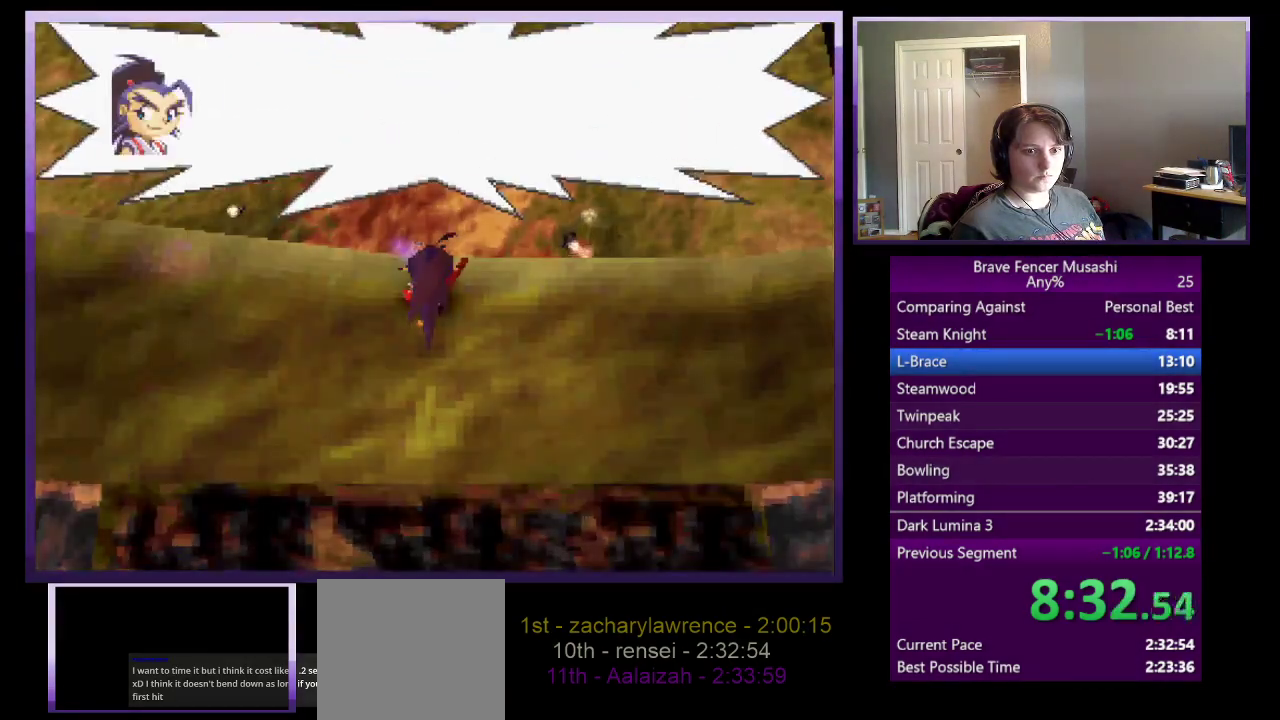
{"buttons": [], "left_stick": "center", "right_stick": "center", "events": [[17, "CIRCLE", "up"], [100, "CIRCLE", "down"], [167, "CIRCLE", "up"], [267, "CIRCLE", "down"], [333, "CIRCLE", "up"], [417, "CIRCLE", "down"], [483, "CIRCLE", "up"]]}
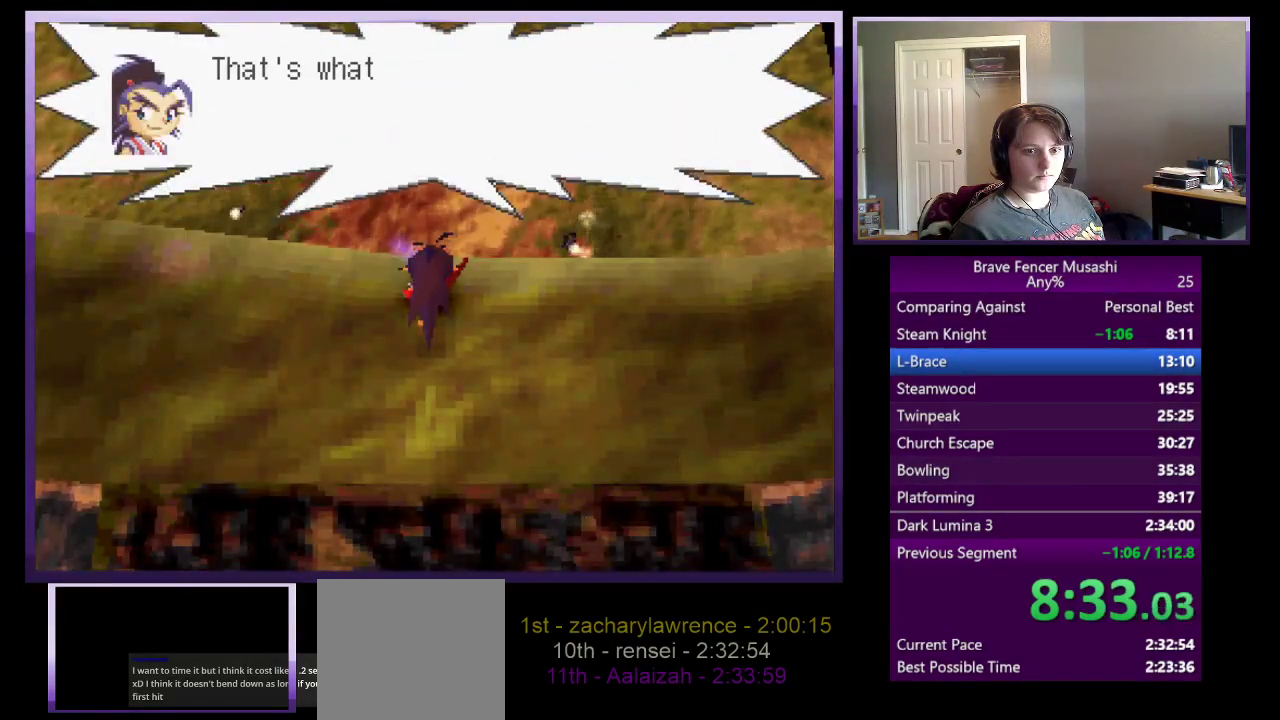
{"buttons": [], "left_stick": "center", "right_stick": "center", "events": [[50, "CIRCLE", "down"], [150, "CIRCLE", "up"], [217, "CIRCLE", "down"], [317, "CIRCLE", "up"], [400, "CIRCLE", "down"], [467, "CIRCLE", "up"]]}
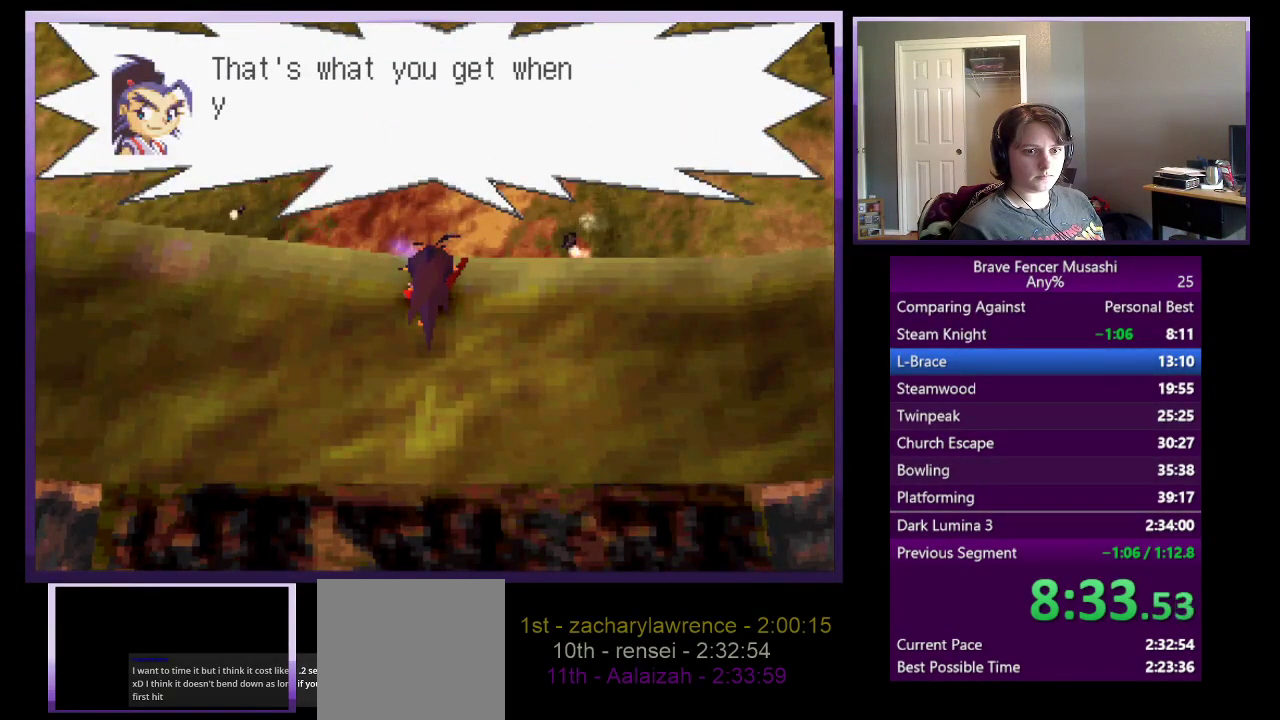
{"buttons": [], "left_stick": "center", "right_stick": "center", "events": [[67, "CIRCLE", "down"], [150, "CIRCLE", "up"], [233, "CIRCLE", "down"], [317, "CIRCLE", "up"], [400, "CIRCLE", "down"], [483, "CIRCLE", "up"]]}
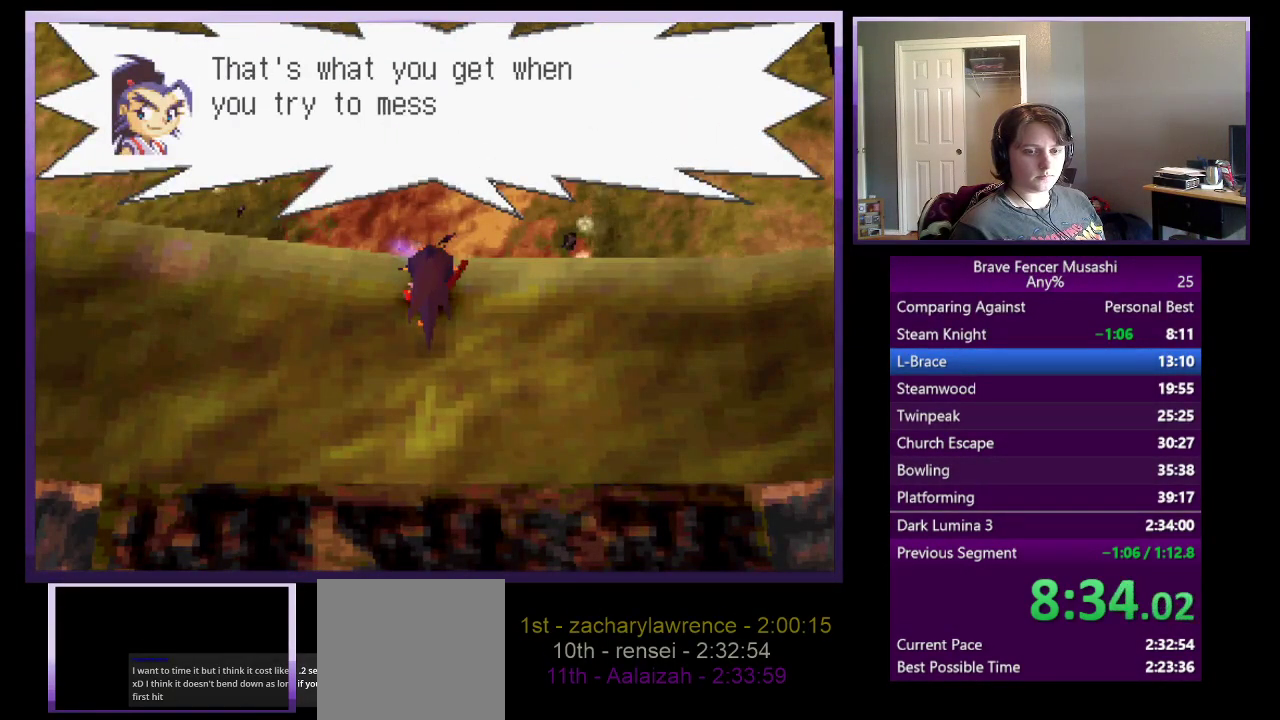
{"buttons": [], "left_stick": "center", "right_stick": "center", "events": [[67, "CIRCLE", "down"], [167, "CIRCLE", "up"], [250, "CIRCLE", "down"], [317, "CIRCLE", "up"], [417, "CIRCLE", "down"], [500, "CIRCLE", "up"]]}
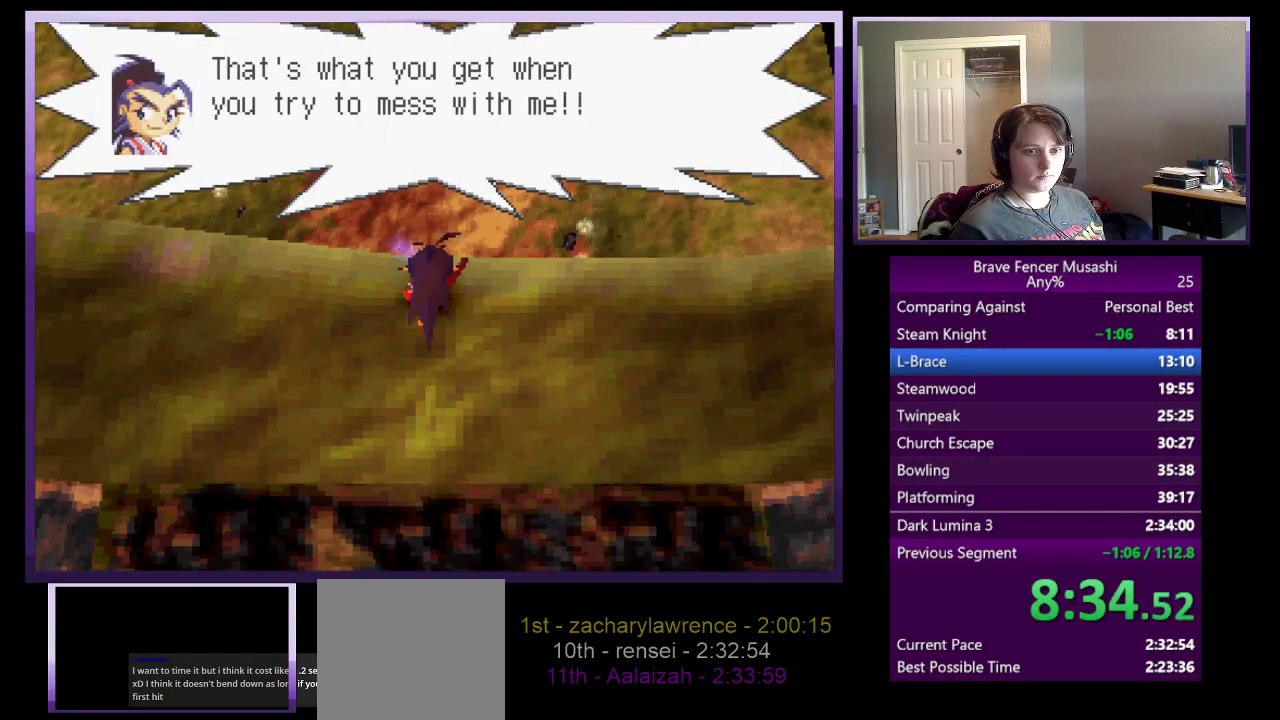
{"buttons": ["CIRCLE"], "left_stick": "center", "right_stick": "center", "events": [[100, "CIRCLE", "down"], [183, "CIRCLE", "up"], [283, "CIRCLE", "down"], [350, "CIRCLE", "up"], [450, "CIRCLE", "down"]]}
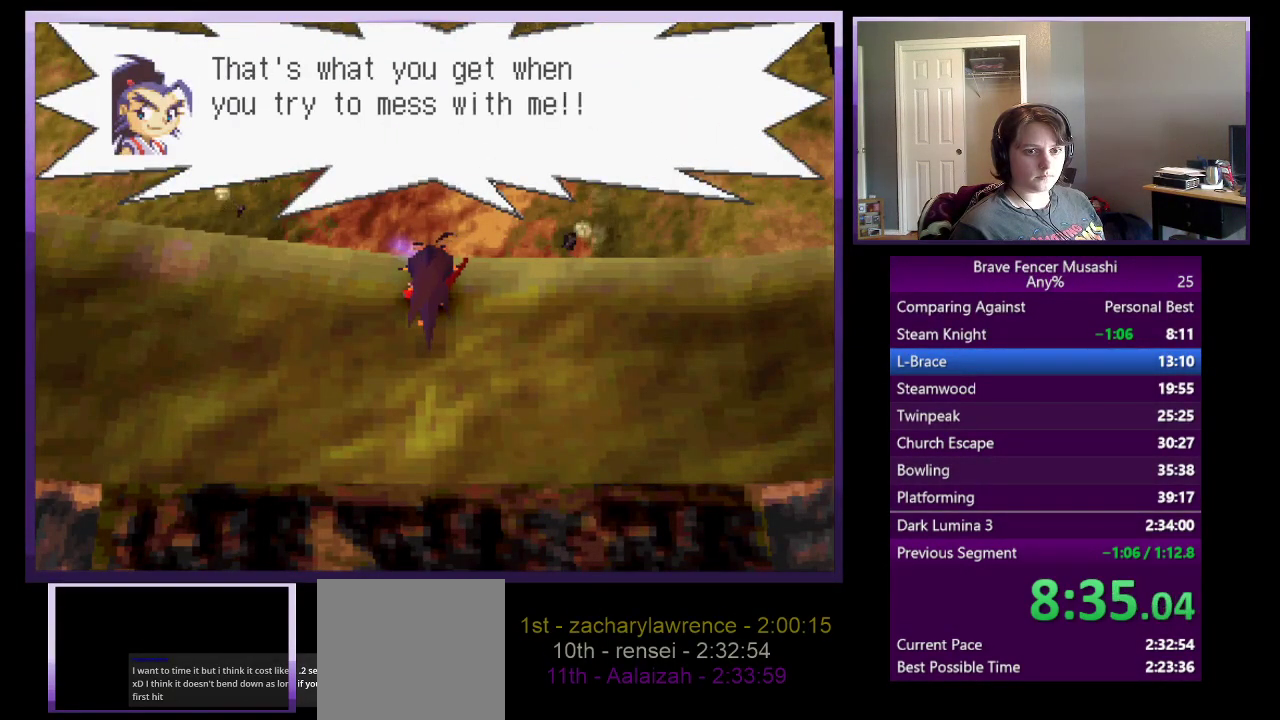
{"buttons": ["CIRCLE"], "left_stick": "center", "right_stick": "center", "events": [[33, "CIRCLE", "up"], [133, "CIRCLE", "down"], [200, "CIRCLE", "up"], [283, "CIRCLE", "down"], [350, "CIRCLE", "up"], [433, "CIRCLE", "down"]]}
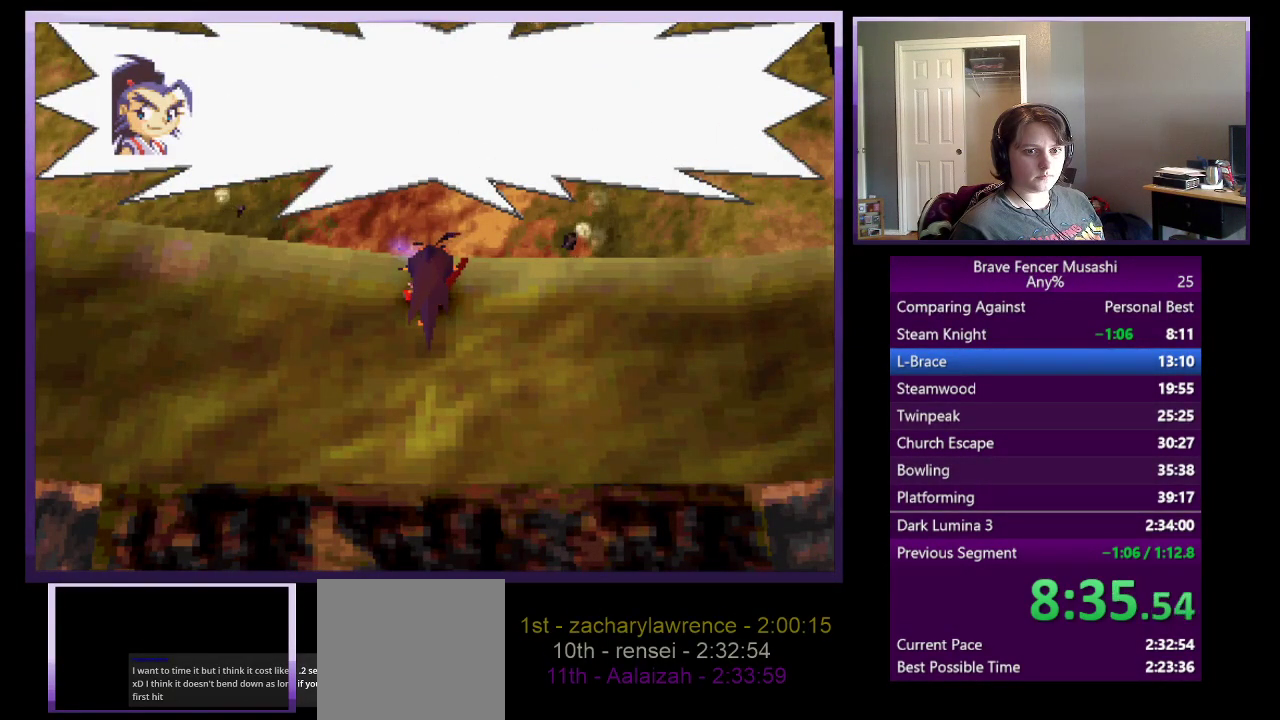
{"buttons": ["CIRCLE"], "left_stick": "center", "right_stick": "center", "events": [[17, "CIRCLE", "up"], [100, "CIRCLE", "down"], [167, "CIRCLE", "up"], [267, "CIRCLE", "down"], [367, "CIRCLE", "up"], [450, "CIRCLE", "down"]]}
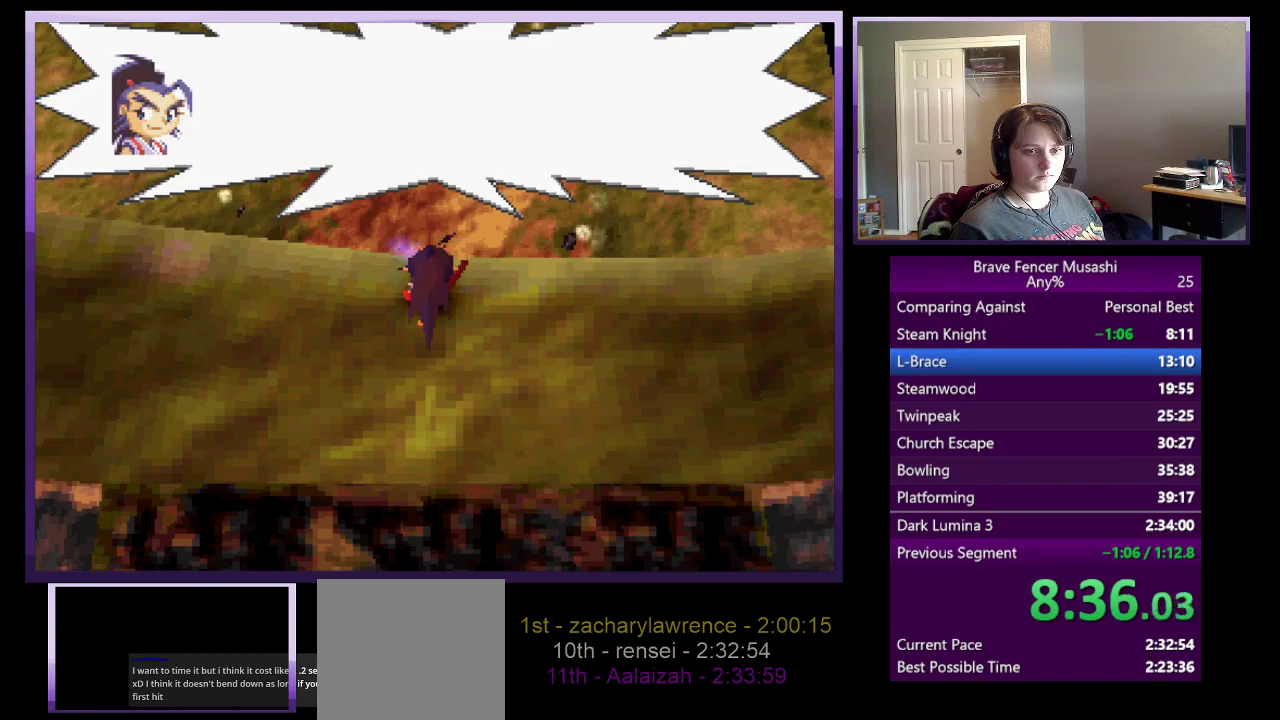
{"buttons": ["CIRCLE"], "left_stick": "center", "right_stick": "center", "events": [[33, "CIRCLE", "up"], [117, "CIRCLE", "down"], [200, "CIRCLE", "up"], [283, "CIRCLE", "down"], [367, "CIRCLE", "up"], [467, "CIRCLE", "down"]]}
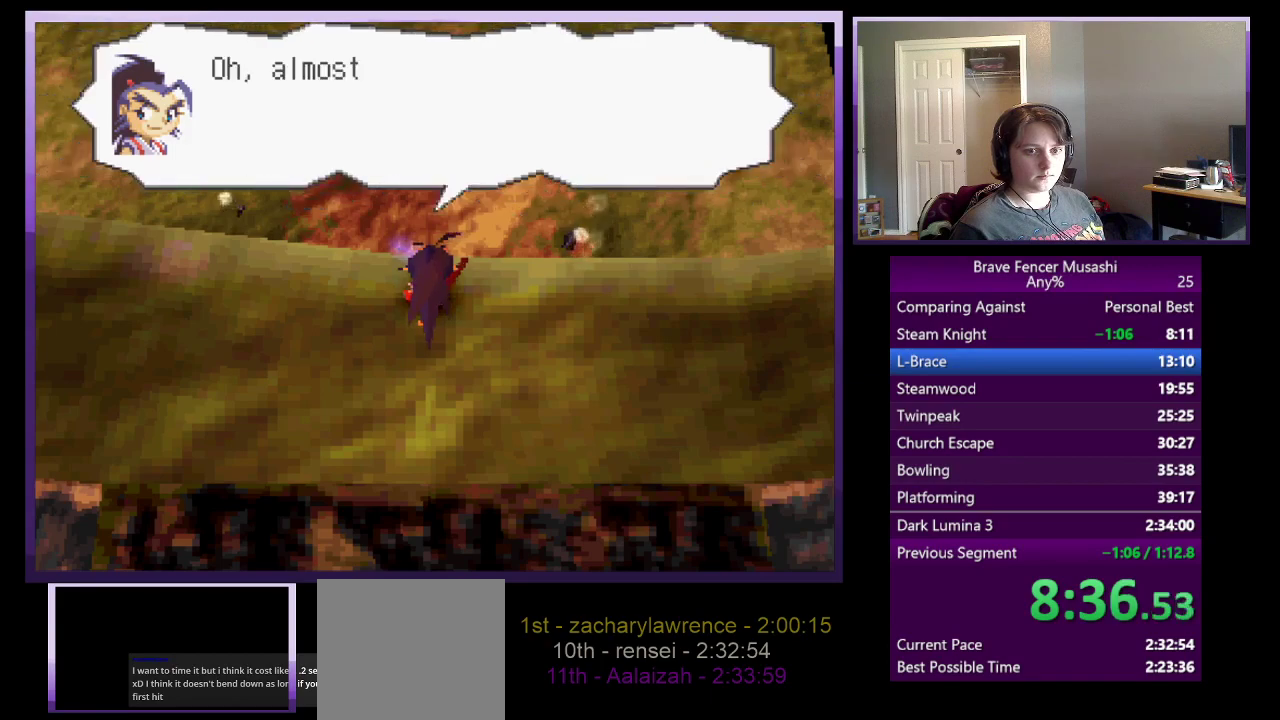
{"buttons": ["CIRCLE"], "left_stick": "center", "right_stick": "center", "events": [[50, "CIRCLE", "up"], [133, "CIRCLE", "down"], [217, "CIRCLE", "up"], [300, "CIRCLE", "down"], [383, "CIRCLE", "up"], [467, "CIRCLE", "down"]]}
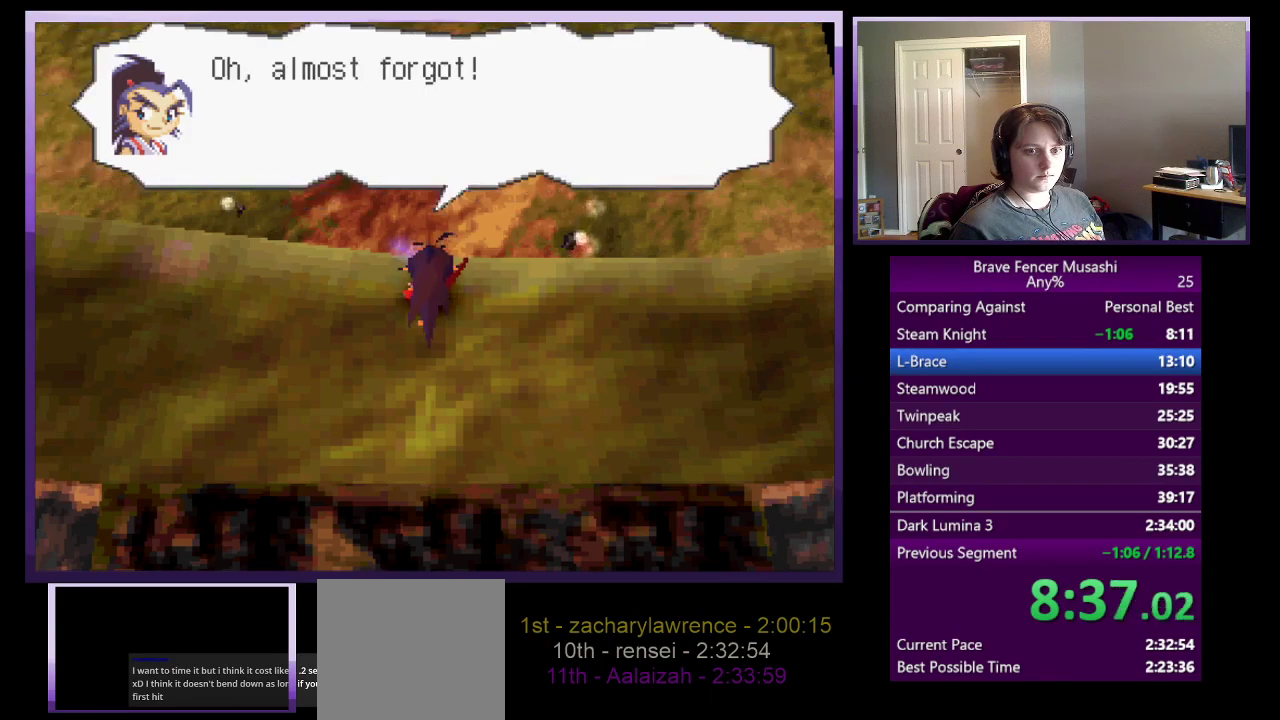
{"buttons": [], "left_stick": "center", "right_stick": "center", "events": [[67, "CIRCLE", "up"], [150, "CIRCLE", "down"], [250, "CIRCLE", "up"], [350, "CIRCLE", "down"], [417, "CIRCLE", "up"]]}
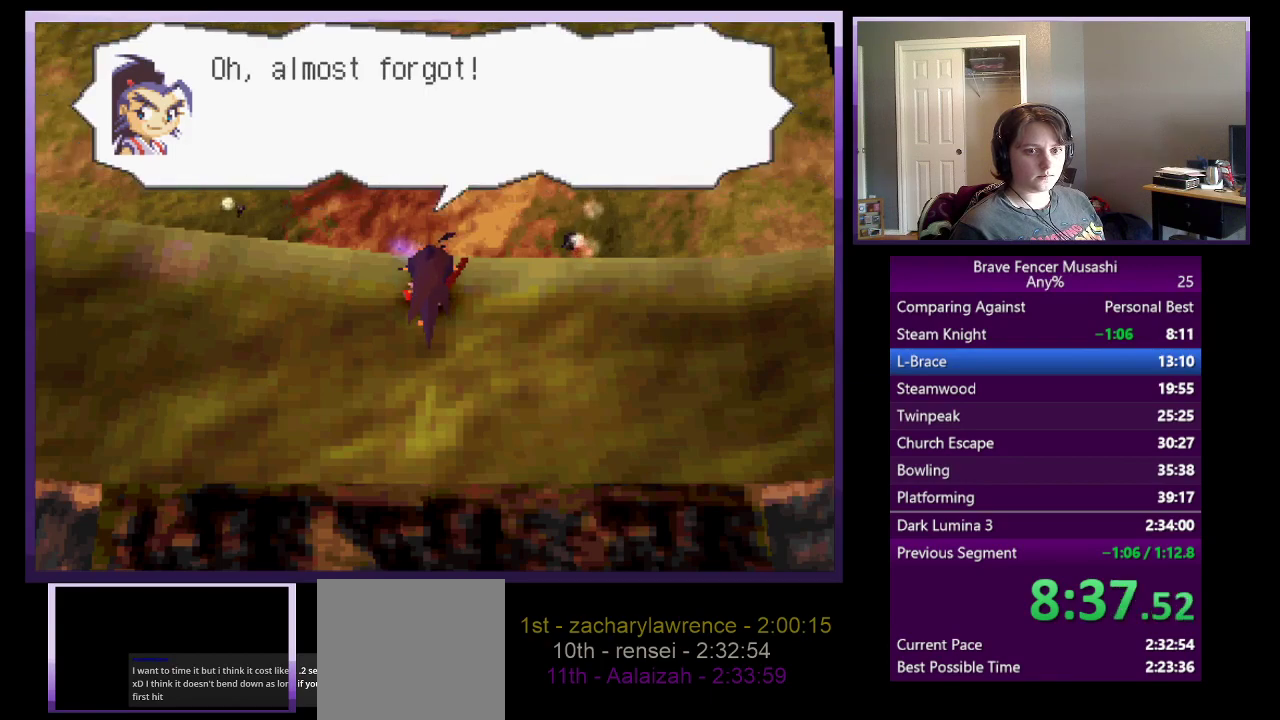
{"buttons": [], "left_stick": "center", "right_stick": "center", "events": [[17, "CIRCLE", "down"], [100, "CIRCLE", "up"], [200, "CIRCLE", "down"], [267, "CIRCLE", "up"], [367, "CIRCLE", "down"], [450, "CIRCLE", "up"]]}
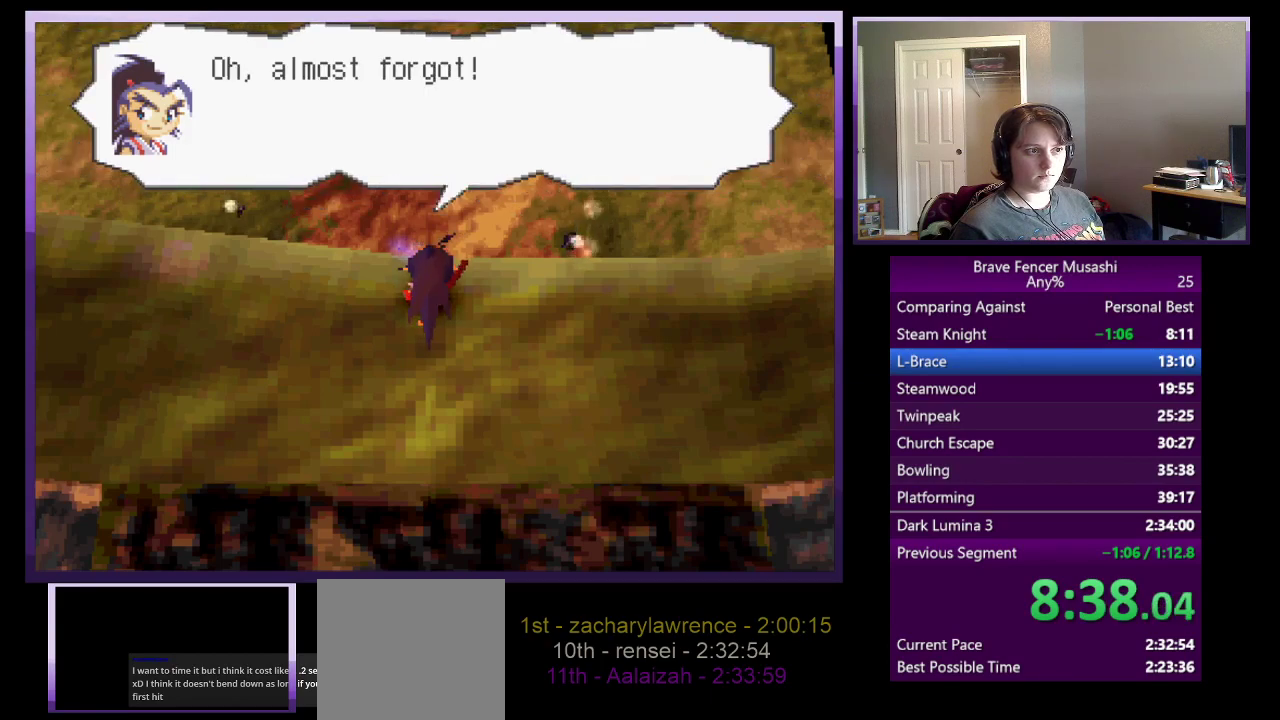
{"buttons": [], "left_stick": "center", "right_stick": "center", "events": []}
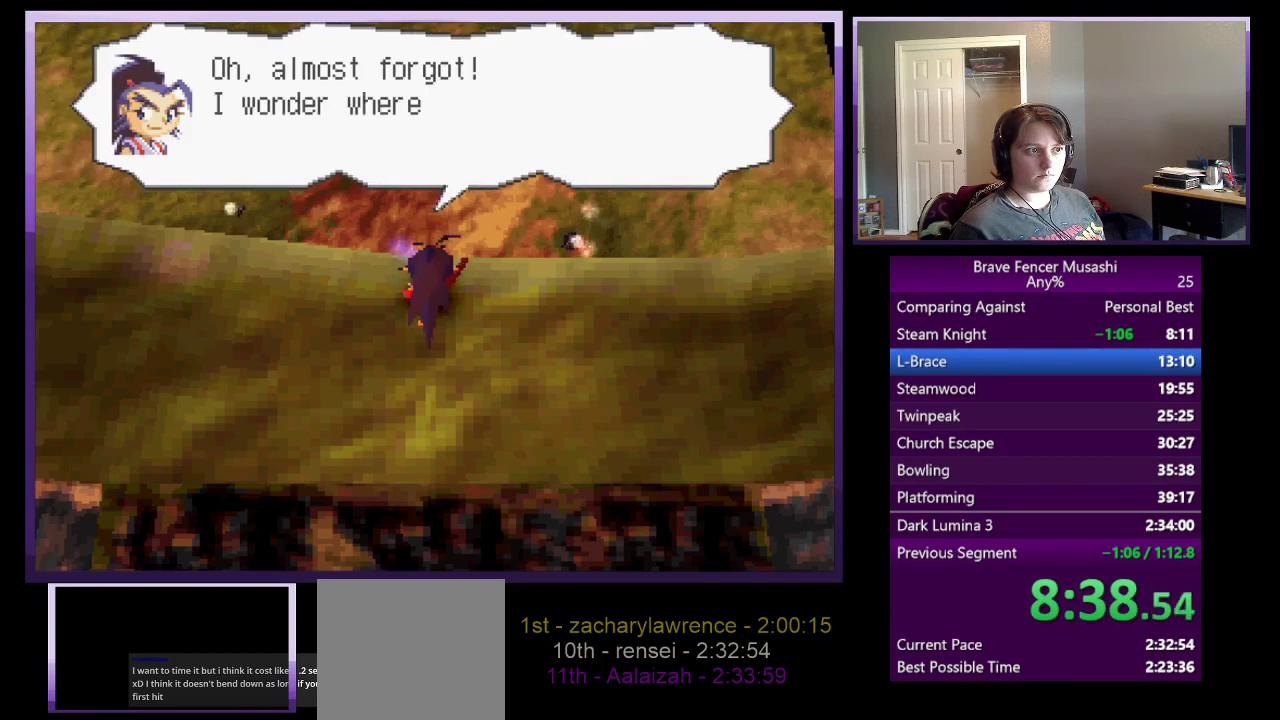
{"buttons": [], "left_stick": "center", "right_stick": "center", "events": [[367, "CIRCLE", "down"], [467, "CIRCLE", "up"]]}
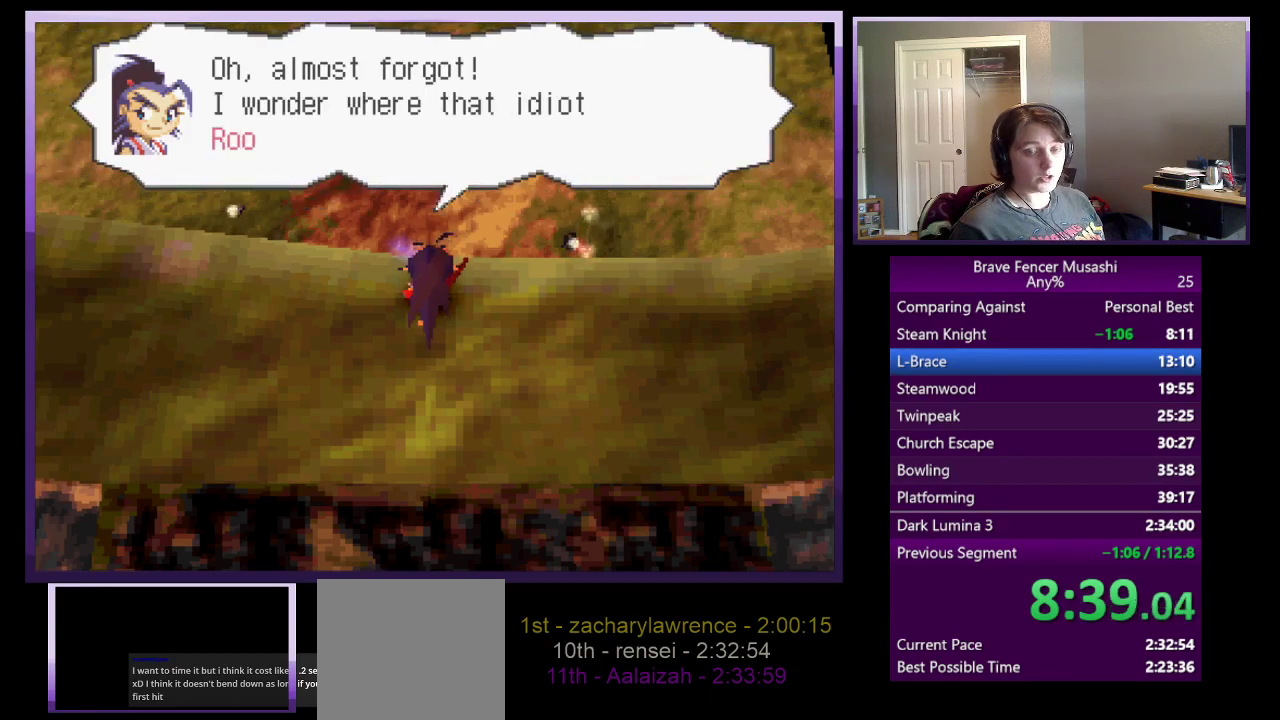
{"buttons": ["CIRCLE"], "left_stick": "center", "right_stick": "center", "events": [[50, "CIRCLE", "down"], [133, "CIRCLE", "up"], [233, "CIRCLE", "down"], [300, "CIRCLE", "up"], [417, "CIRCLE", "down"]]}
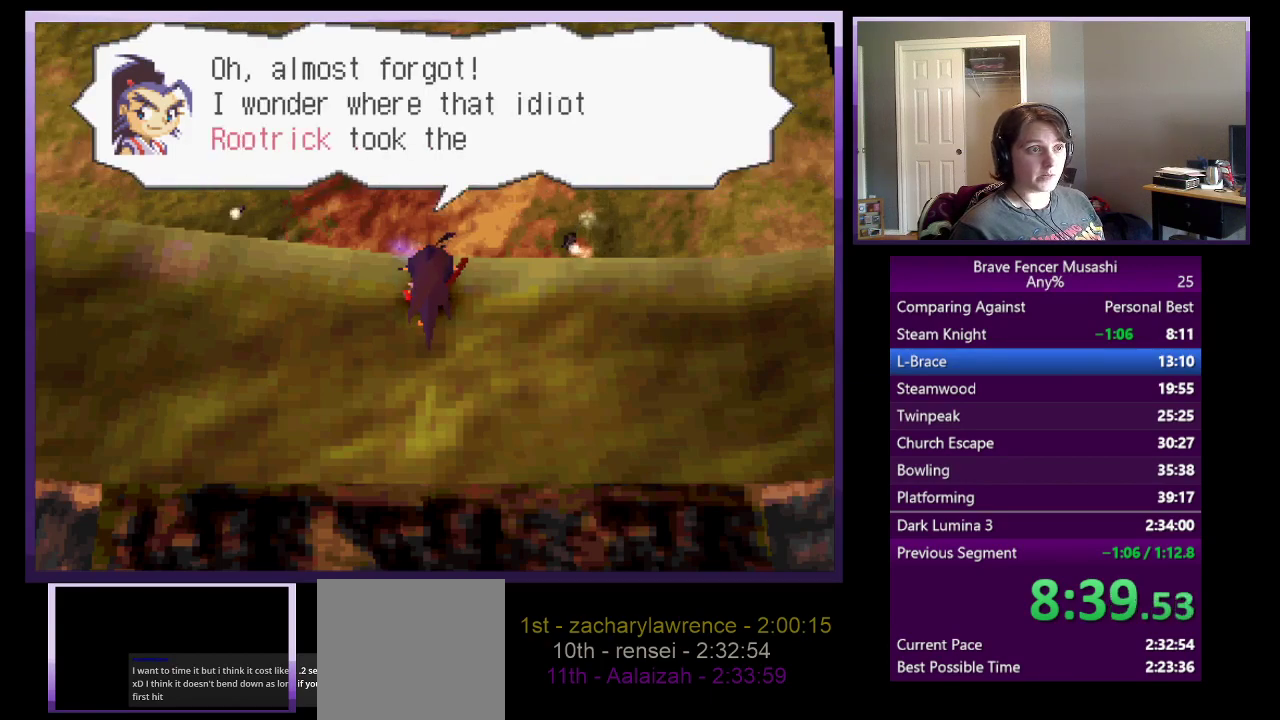
{"buttons": ["CIRCLE"], "left_stick": "center", "right_stick": "center", "events": [[17, "CIRCLE", "up"], [100, "CIRCLE", "down"], [183, "CIRCLE", "up"], [267, "CIRCLE", "down"], [350, "CIRCLE", "up"], [433, "CIRCLE", "down"]]}
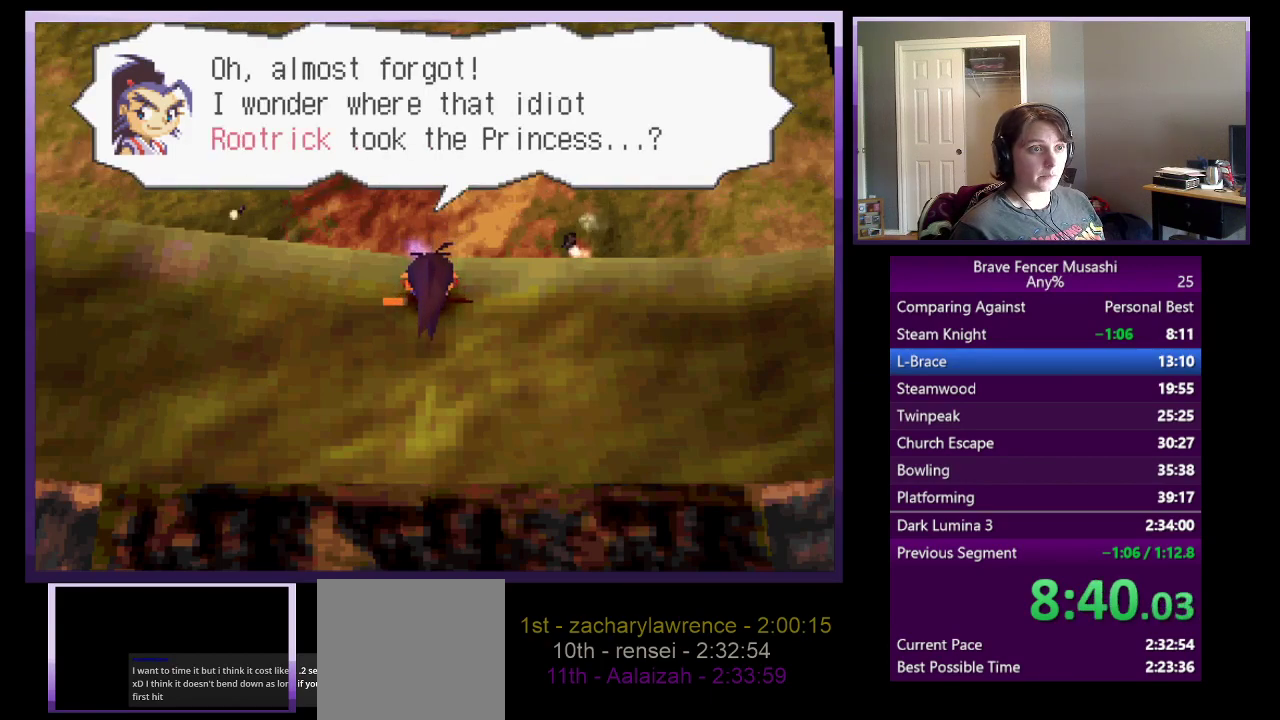
{"buttons": [], "left_stick": "center", "right_stick": "center", "events": [[17, "CIRCLE", "up"], [83, "CIRCLE", "down"], [183, "CIRCLE", "up"], [267, "CIRCLE", "down"], [383, "CIRCLE", "up"]]}
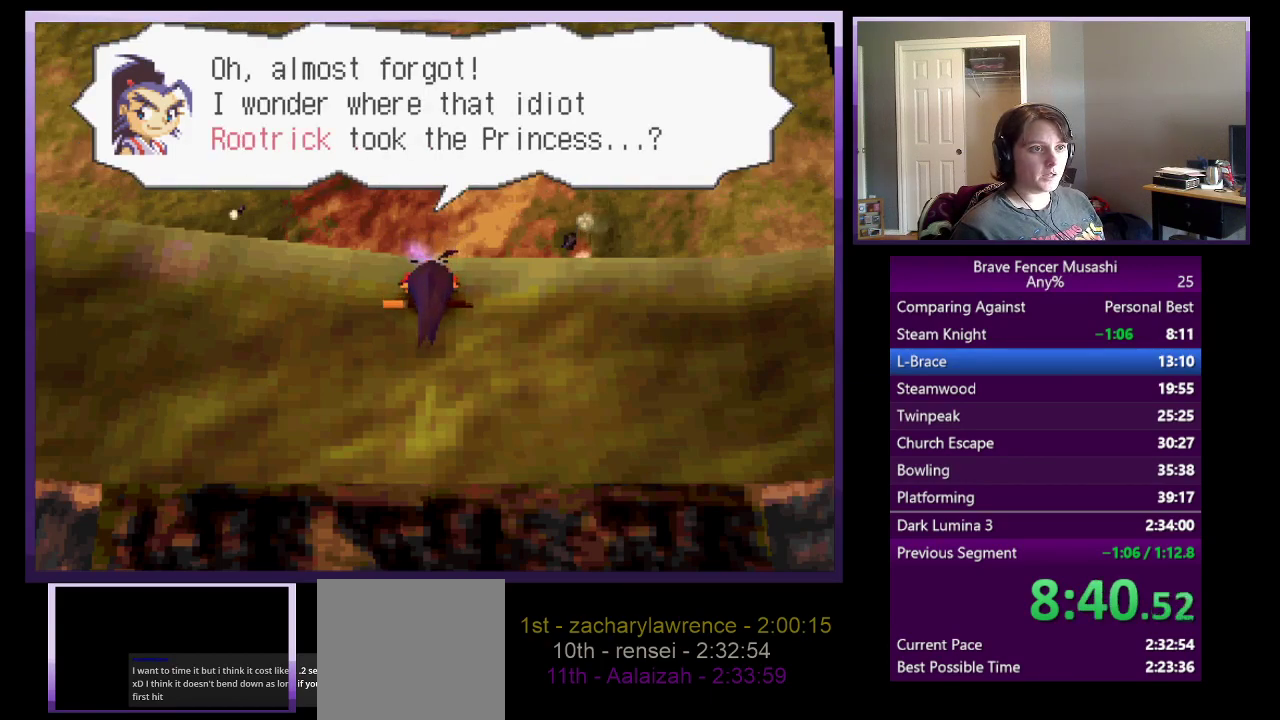
{"buttons": [], "left_stick": "center", "right_stick": "center", "events": []}
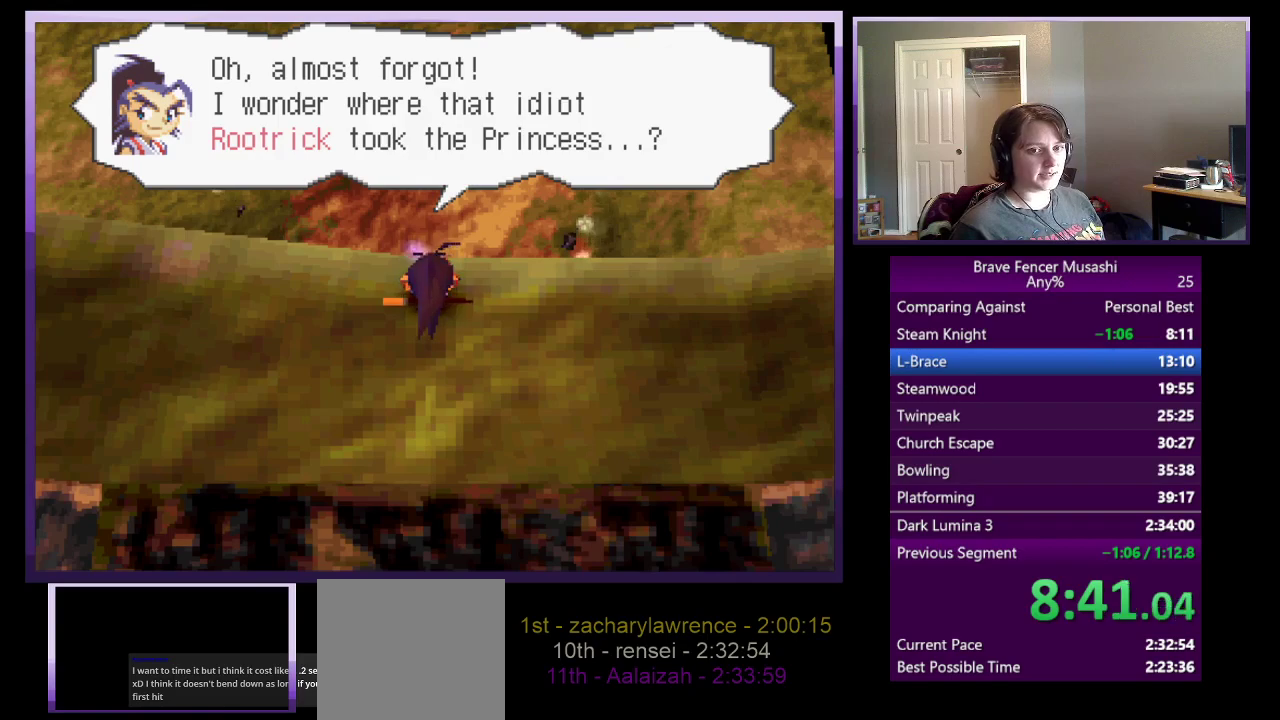
{"buttons": [], "left_stick": "center", "right_stick": "center", "events": []}